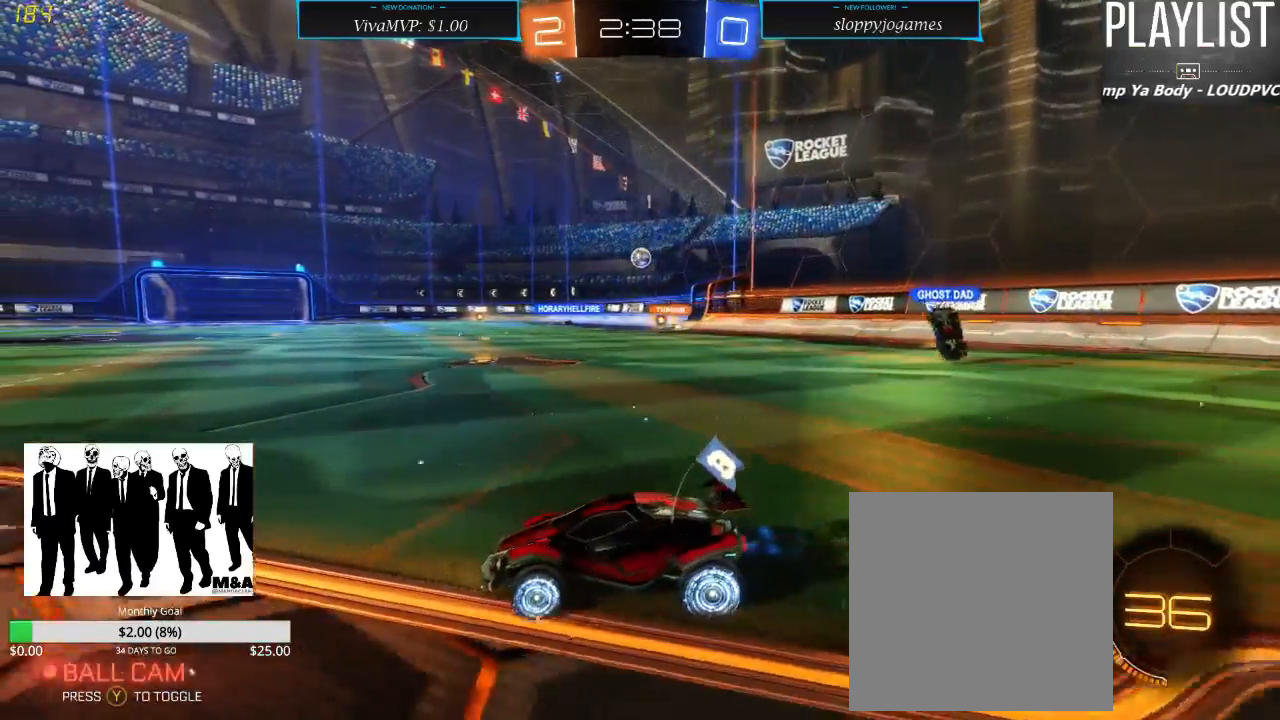
Gameplay with a controller (Xbox layout); each line is a JSON object with the inputs held at the frame after it. "events" lists button and stick changes between this image and that frame as [ms after this image, input, new state], when the widget could be followed in between. Not read: L3 R3.
{"buttons": ["X", "R2"], "left_stick": "right", "right_stick": "center", "events": [[17, "left_stick", "center"], [283, "left_stick", "right"], [367, "X", "down"]]}
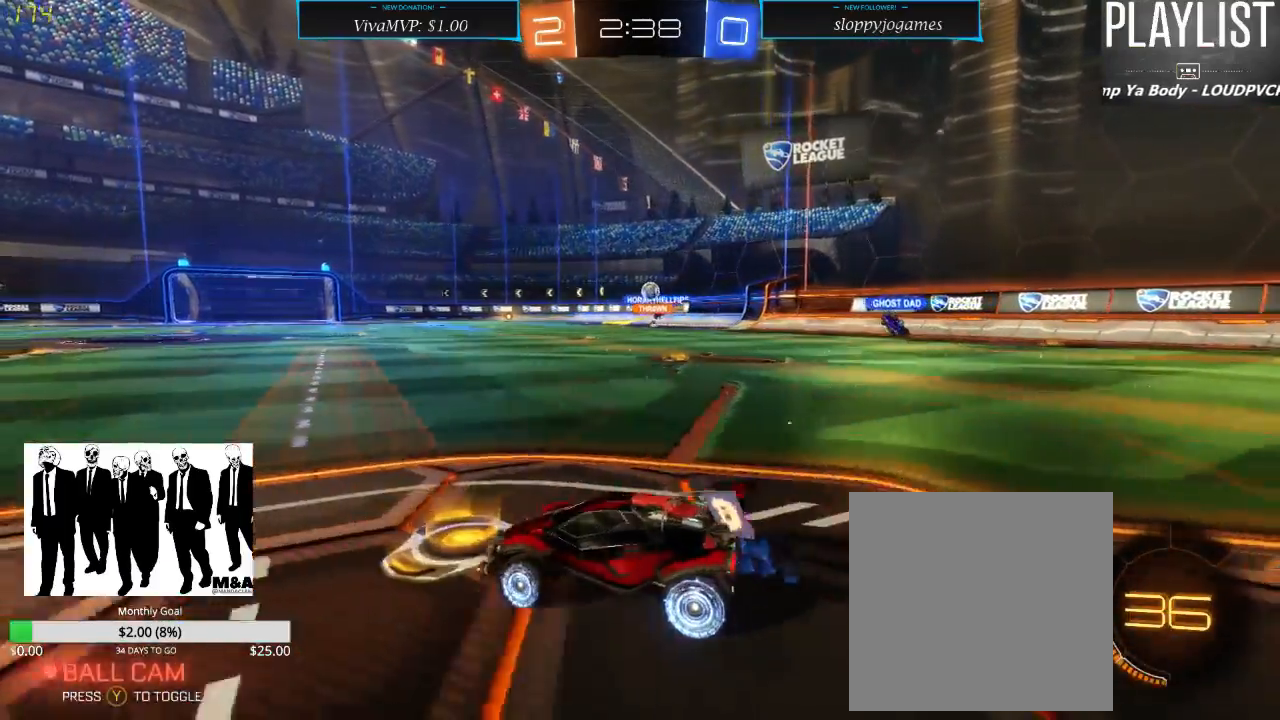
{"buttons": ["R2"], "left_stick": "right", "right_stick": "center", "events": [[33, "X", "up"]]}
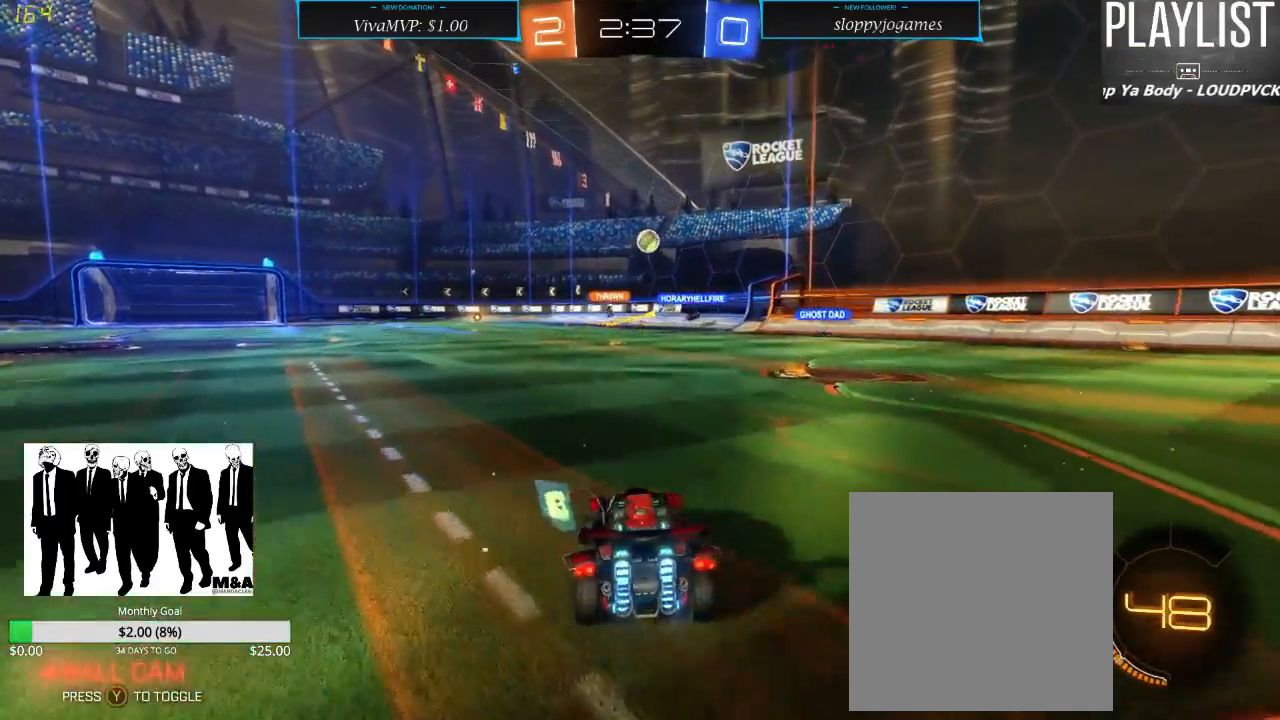
{"buttons": ["R2"], "left_stick": "center", "right_stick": "center", "events": [[83, "left_stick", "center"], [200, "L2", "down"], [217, "R2", "up"], [383, "L2", "up"], [383, "R2", "down"]]}
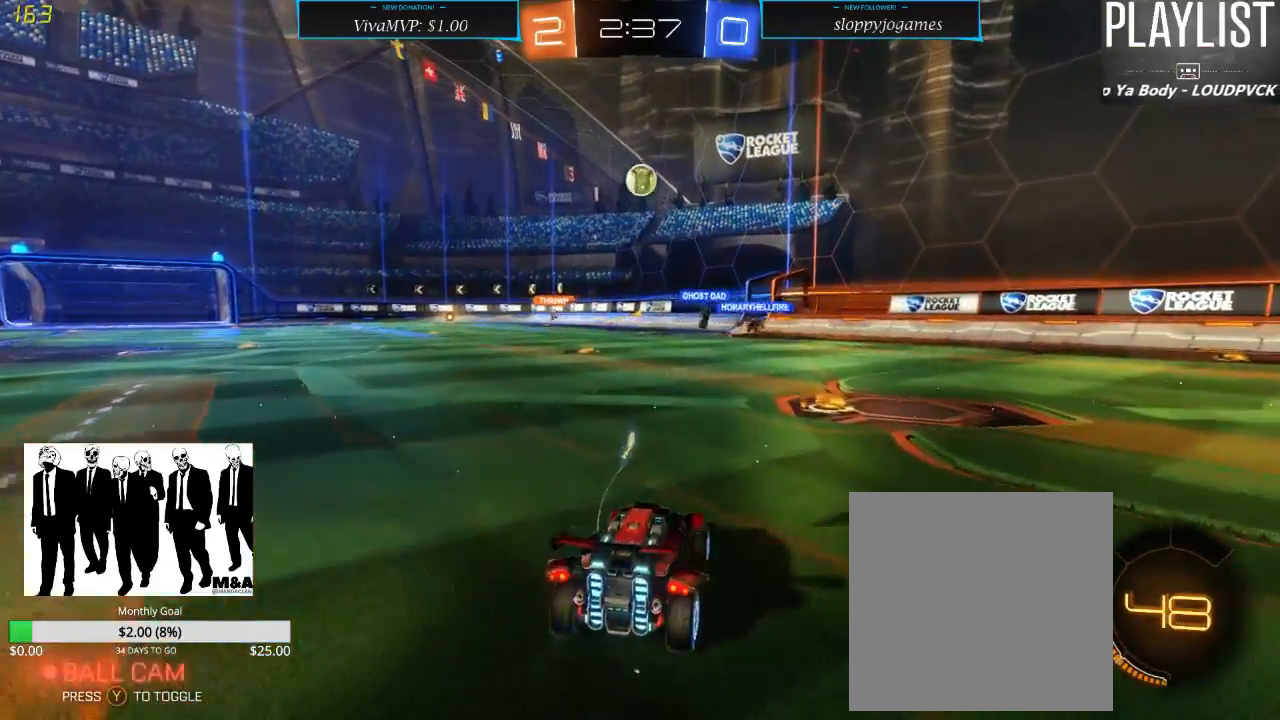
{"buttons": ["A", "R2"], "left_stick": "down", "right_stick": "center", "events": [[150, "left_stick", "down"], [233, "A", "down"]]}
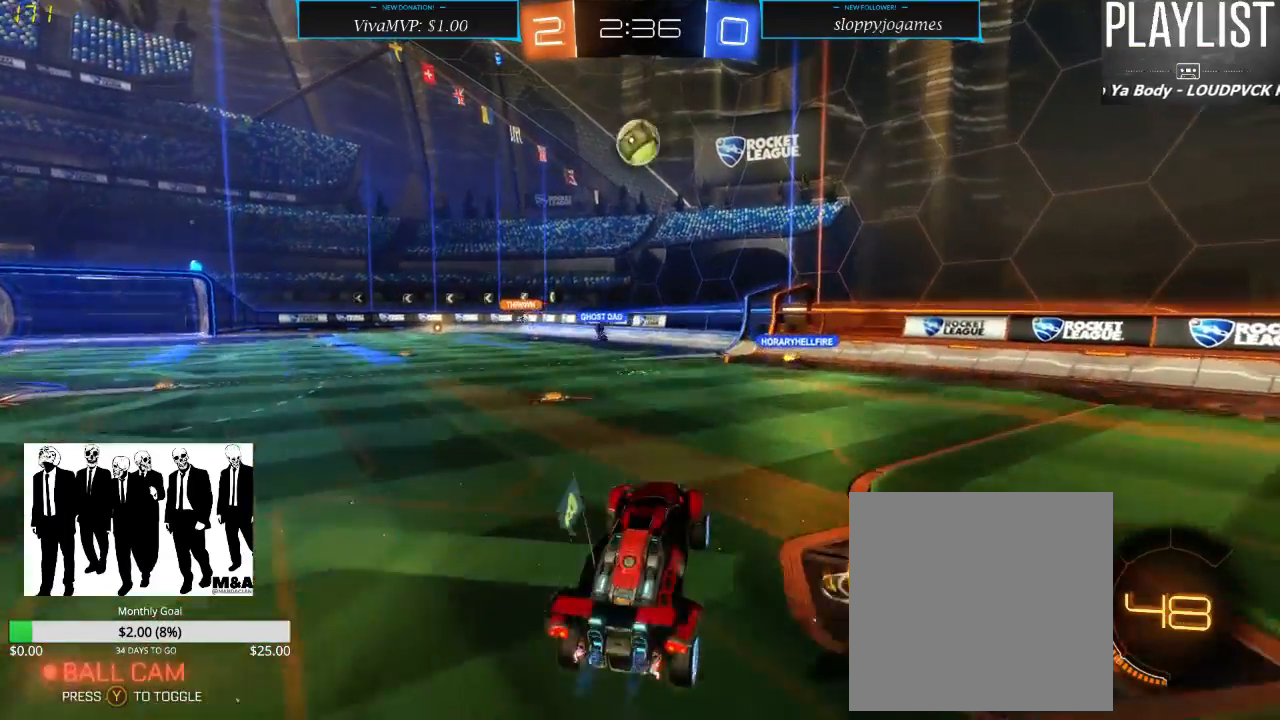
{"buttons": ["R1", "R2"], "left_stick": "center", "right_stick": "center", "events": [[17, "A", "up"], [33, "left_stick", "center"], [167, "R1", "down"], [267, "left_stick", "left"], [433, "left_stick", "center"]]}
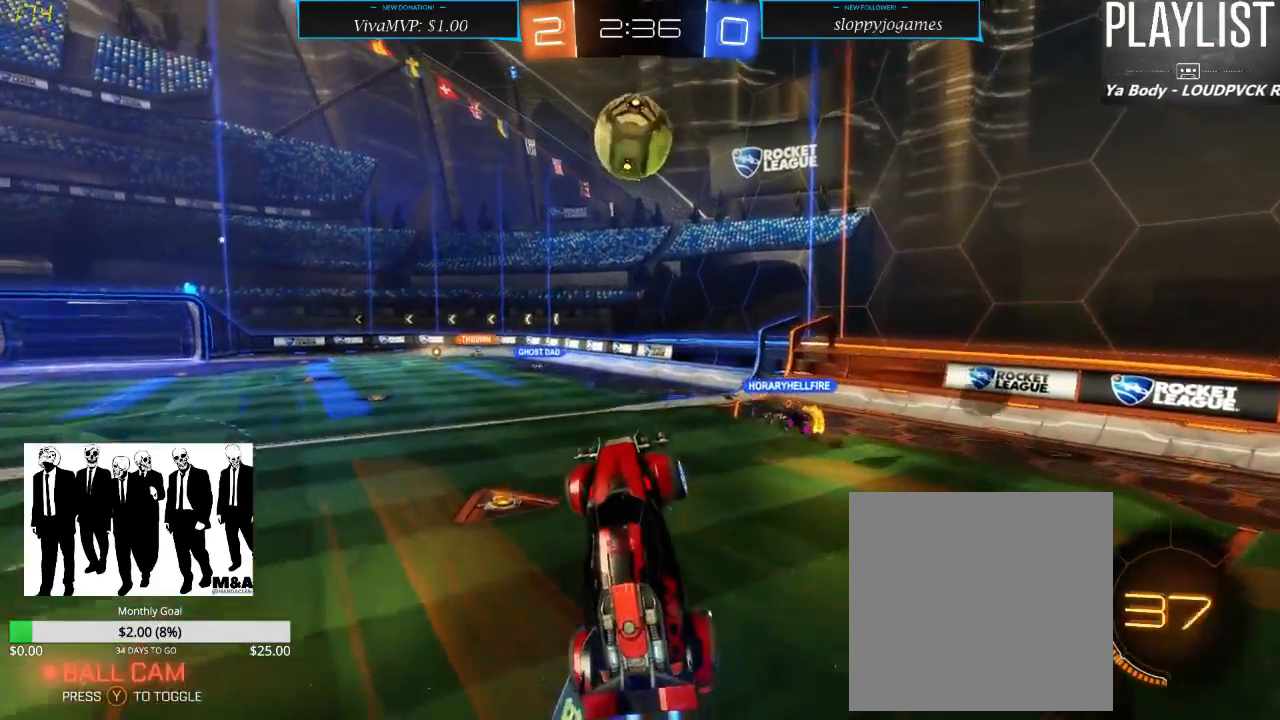
{"buttons": ["R1", "R2"], "left_stick": "up", "right_stick": "center", "events": [[350, "A", "down"], [417, "left_stick", "up"], [467, "A", "up"]]}
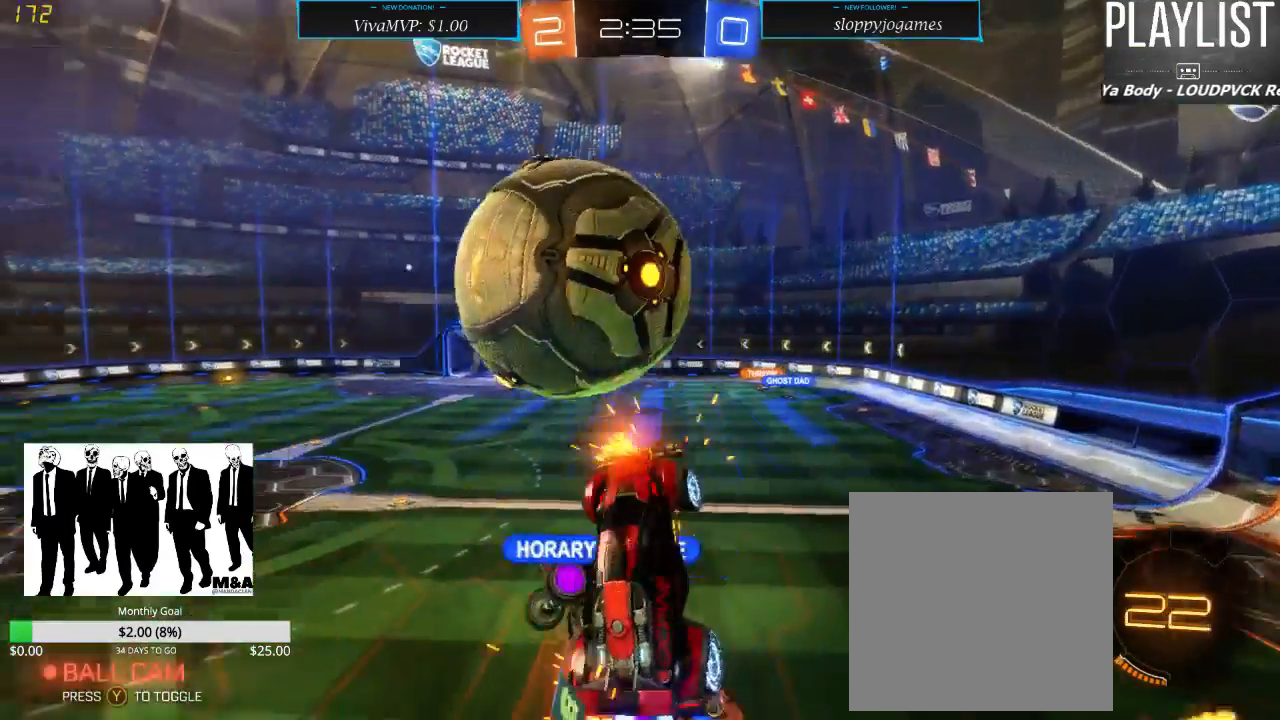
{"buttons": ["R2"], "left_stick": "up", "right_stick": "center", "events": [[50, "R1", "up"], [200, "R2", "up"], [417, "R2", "down"]]}
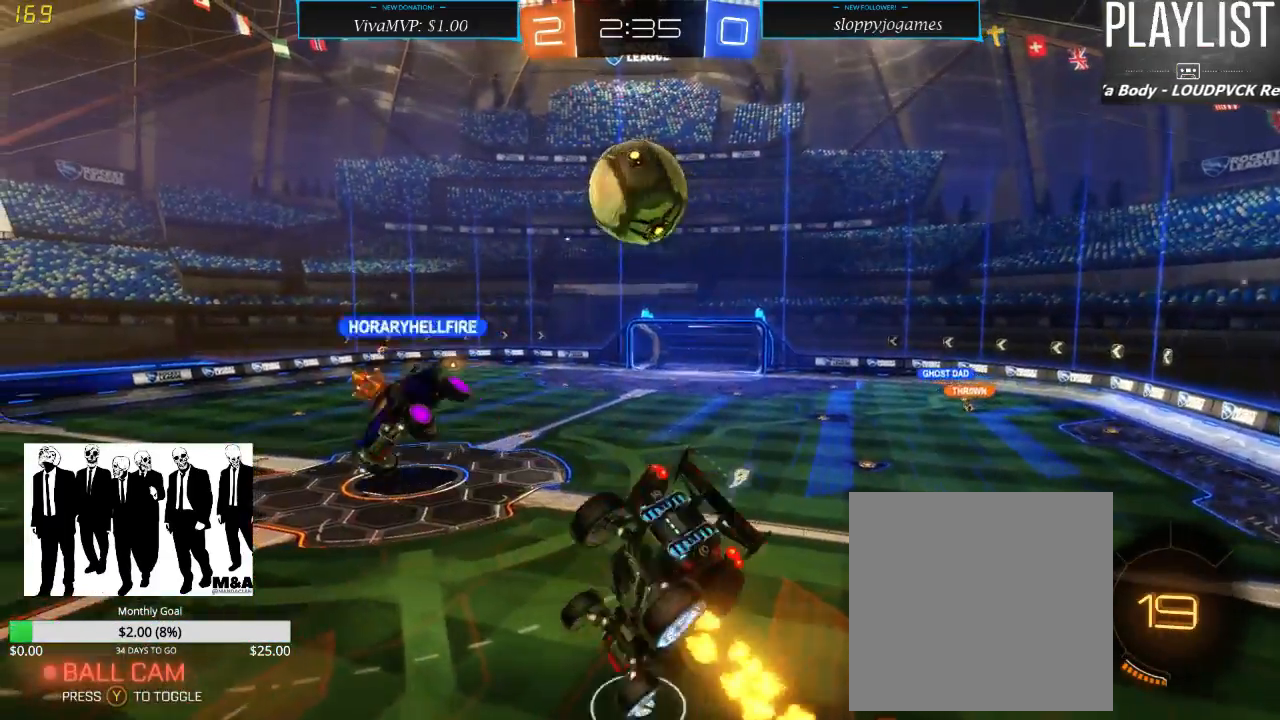
{"buttons": ["R2"], "left_stick": "up-left", "right_stick": "center", "events": [[33, "left_stick", "center"], [200, "left_stick", "down-left"], [483, "left_stick", "up-left"]]}
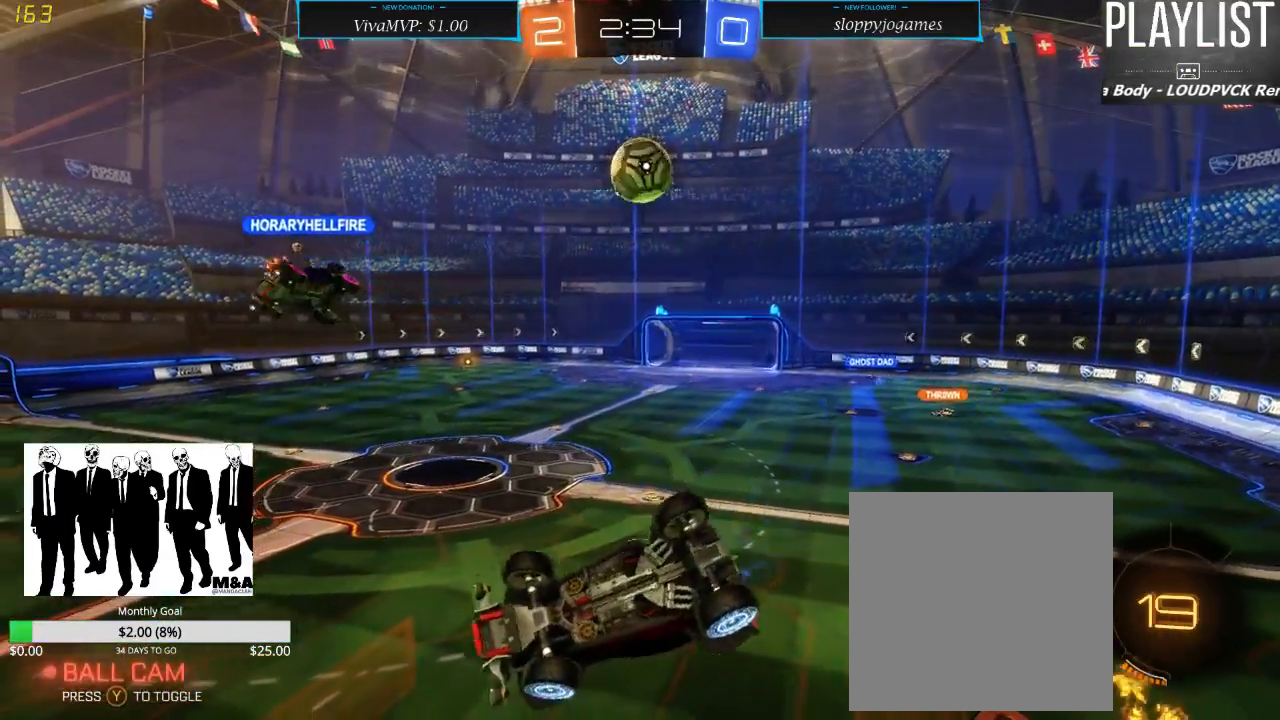
{"buttons": ["L1", "R2"], "left_stick": "up-right", "right_stick": "center", "events": [[383, "left_stick", "up-right"], [417, "L1", "down"]]}
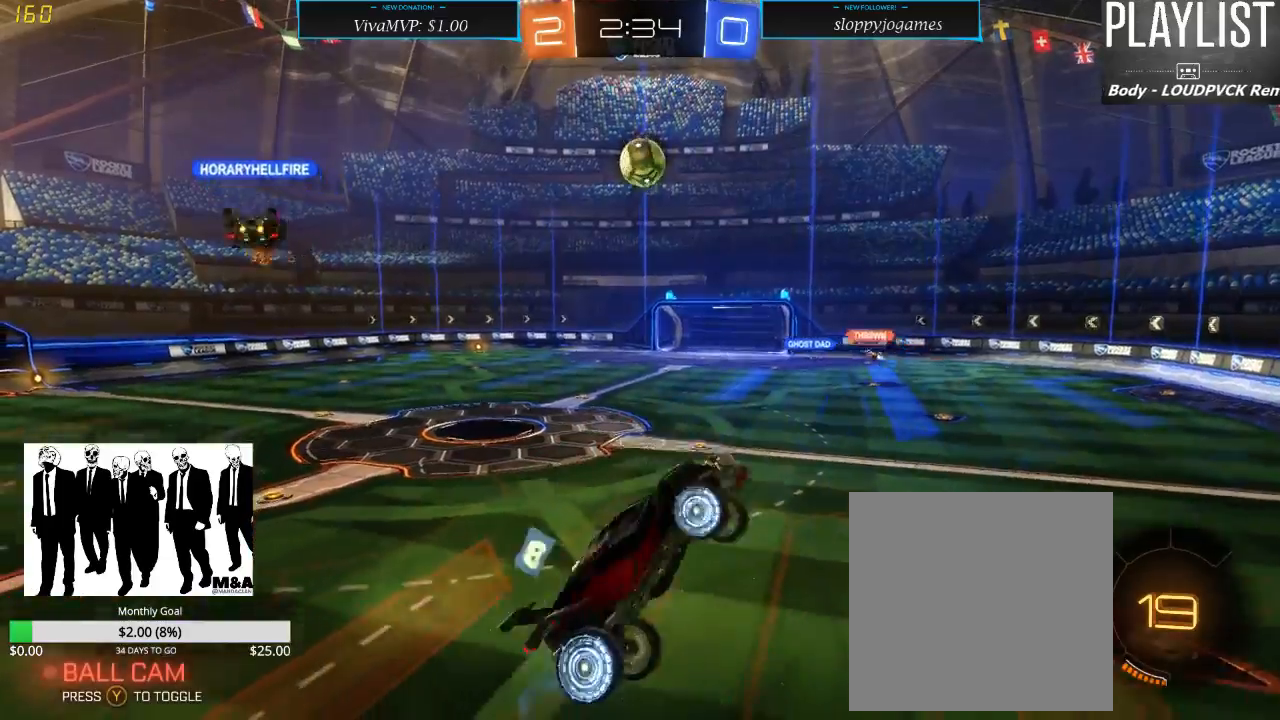
{"buttons": ["R2"], "left_stick": "left", "right_stick": "center", "events": [[183, "L1", "up"], [183, "left_stick", "center"], [383, "left_stick", "left"]]}
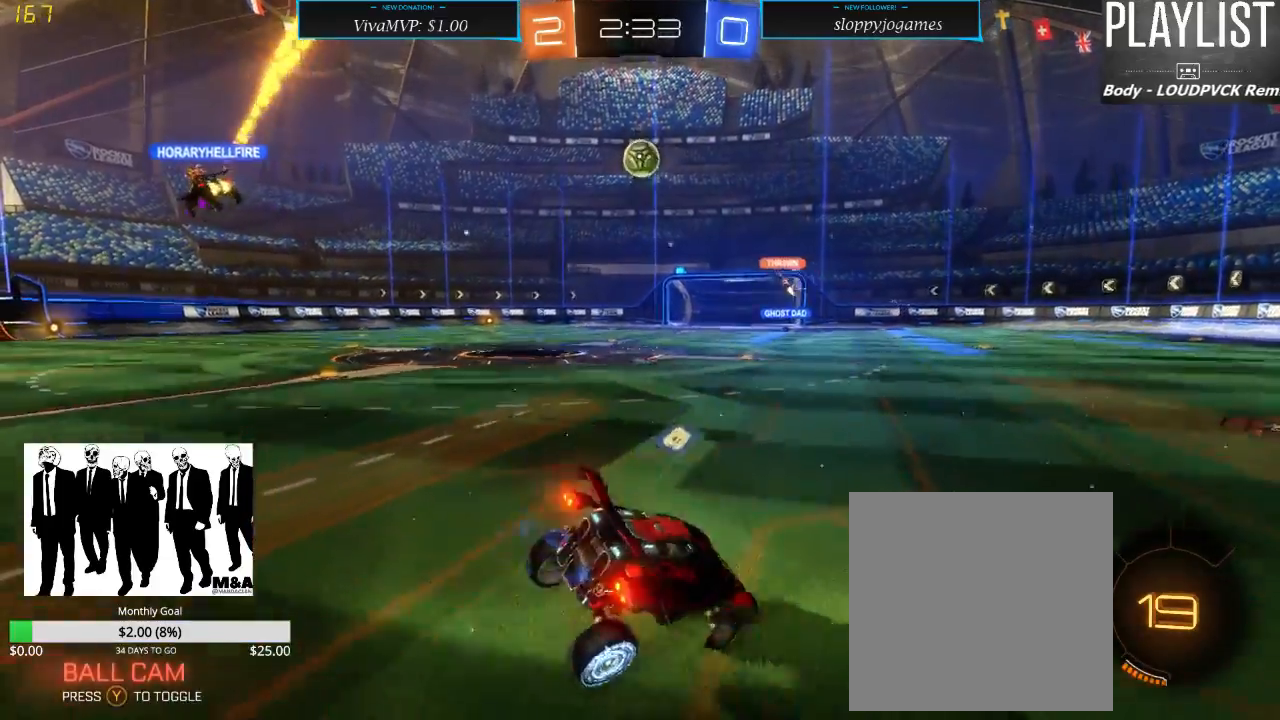
{"buttons": ["R2"], "left_stick": "left", "right_stick": "center", "events": [[83, "X", "down"], [217, "X", "up"]]}
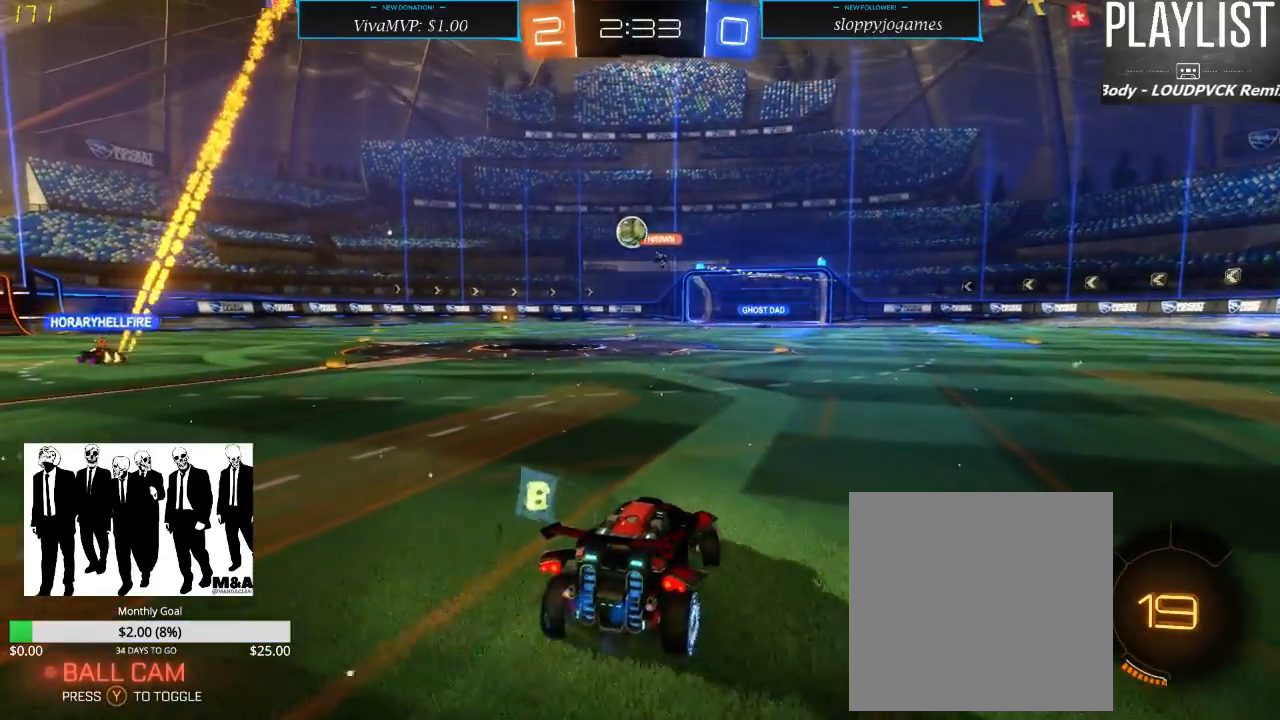
{"buttons": ["R2"], "left_stick": "left", "right_stick": "center", "events": []}
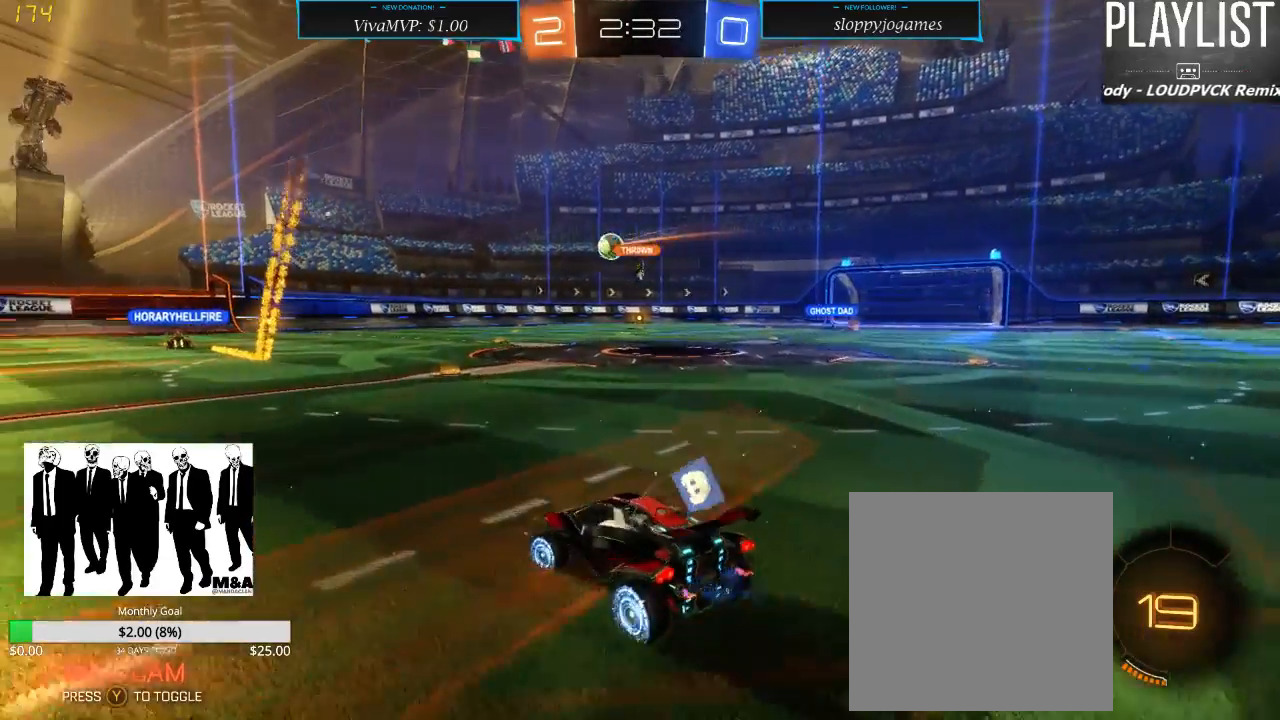
{"buttons": ["R2"], "left_stick": "center", "right_stick": "center", "events": [[17, "left_stick", "center"], [100, "left_stick", "right"], [383, "left_stick", "center"]]}
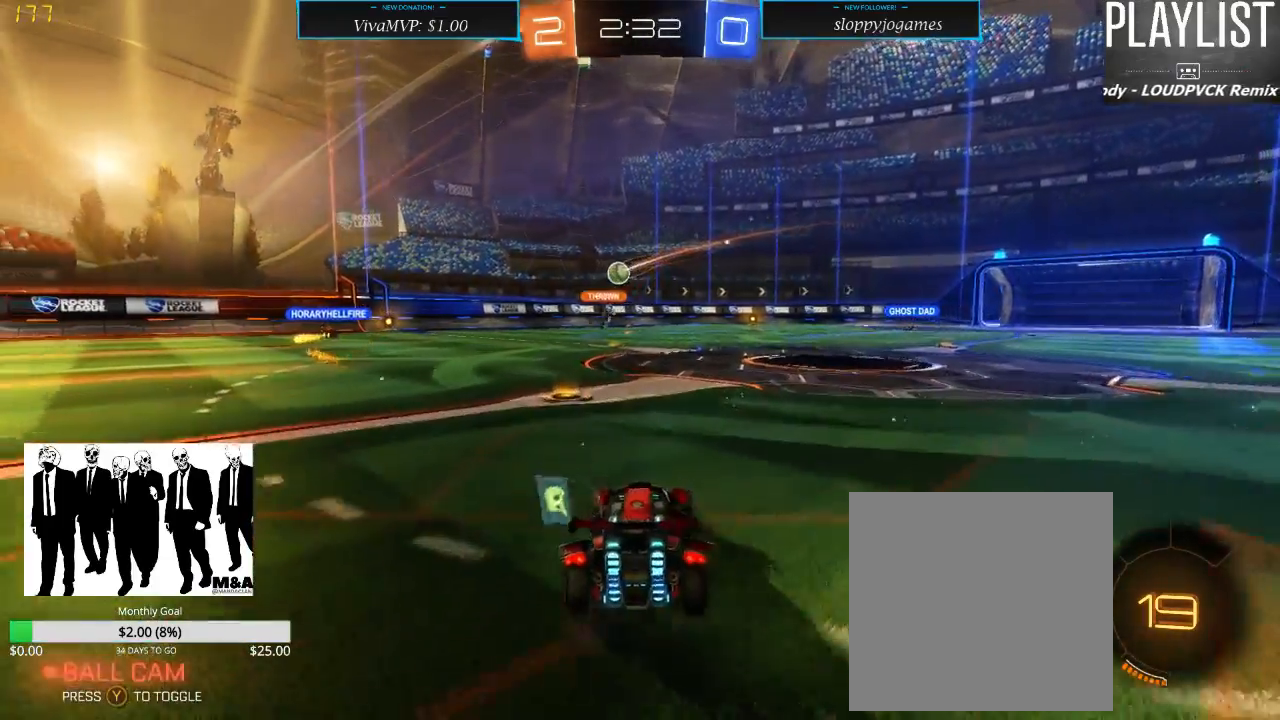
{"buttons": ["R2"], "left_stick": "left", "right_stick": "center", "events": [[200, "left_stick", "left"]]}
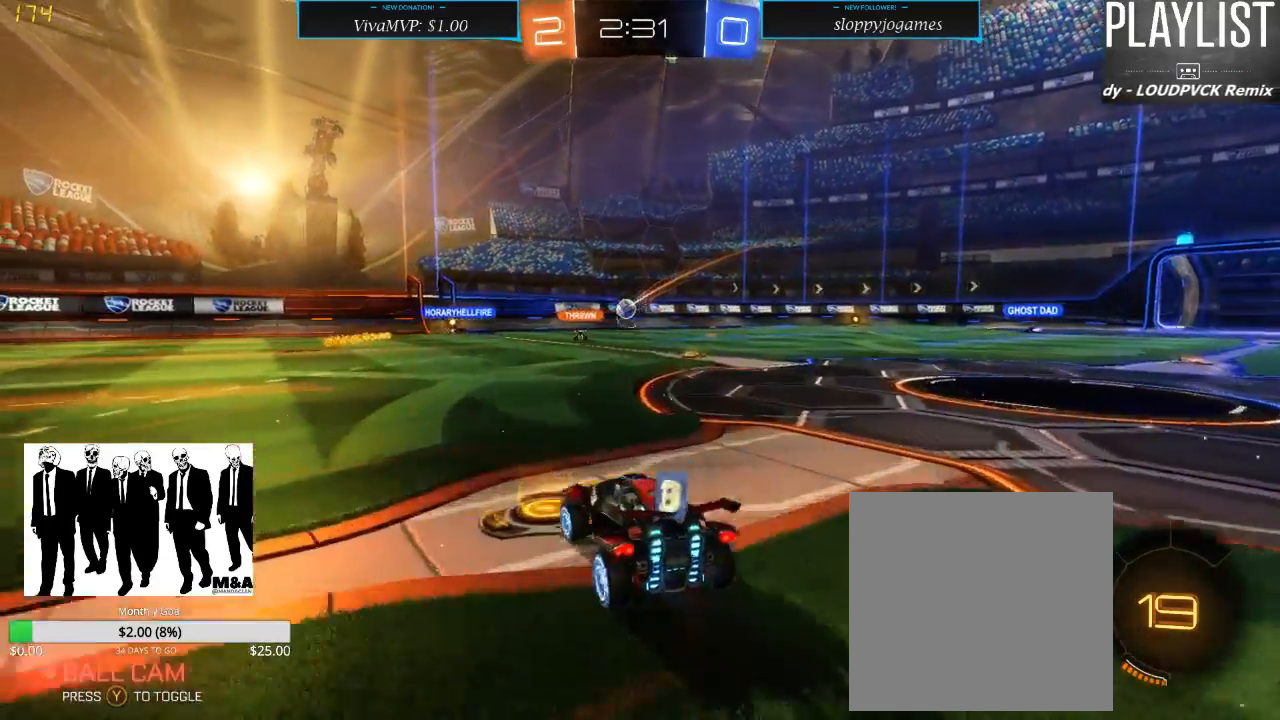
{"buttons": ["R2"], "left_stick": "right", "right_stick": "center", "events": [[50, "left_stick", "center"], [133, "left_stick", "right"]]}
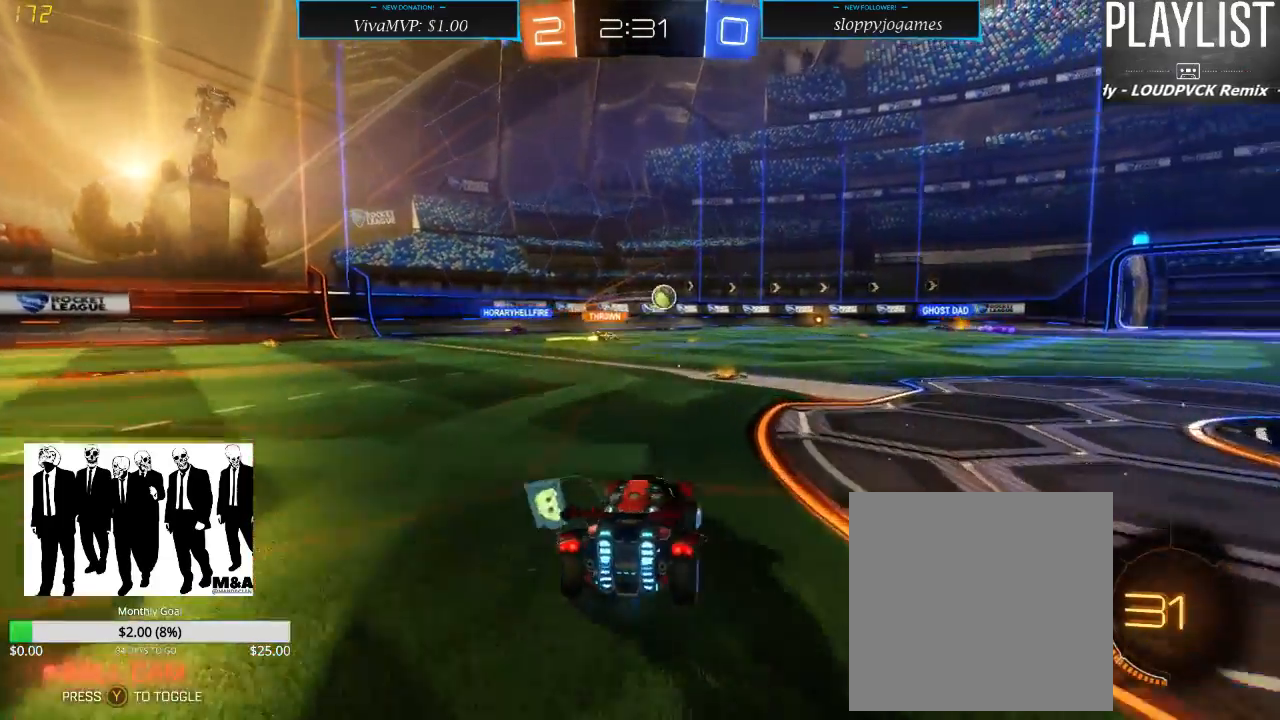
{"buttons": ["R2"], "left_stick": "center", "right_stick": "center", "events": [[67, "left_stick", "center"]]}
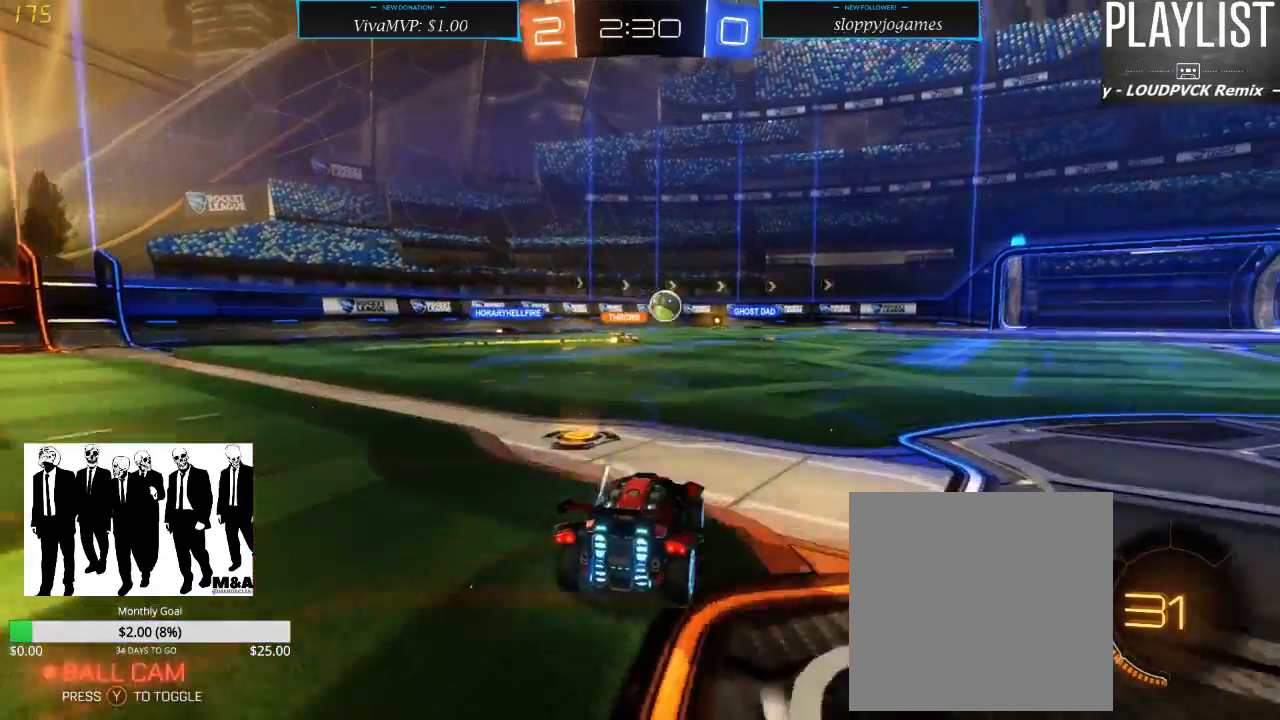
{"buttons": ["R2"], "left_stick": "right", "right_stick": "center", "events": [[150, "left_stick", "right"]]}
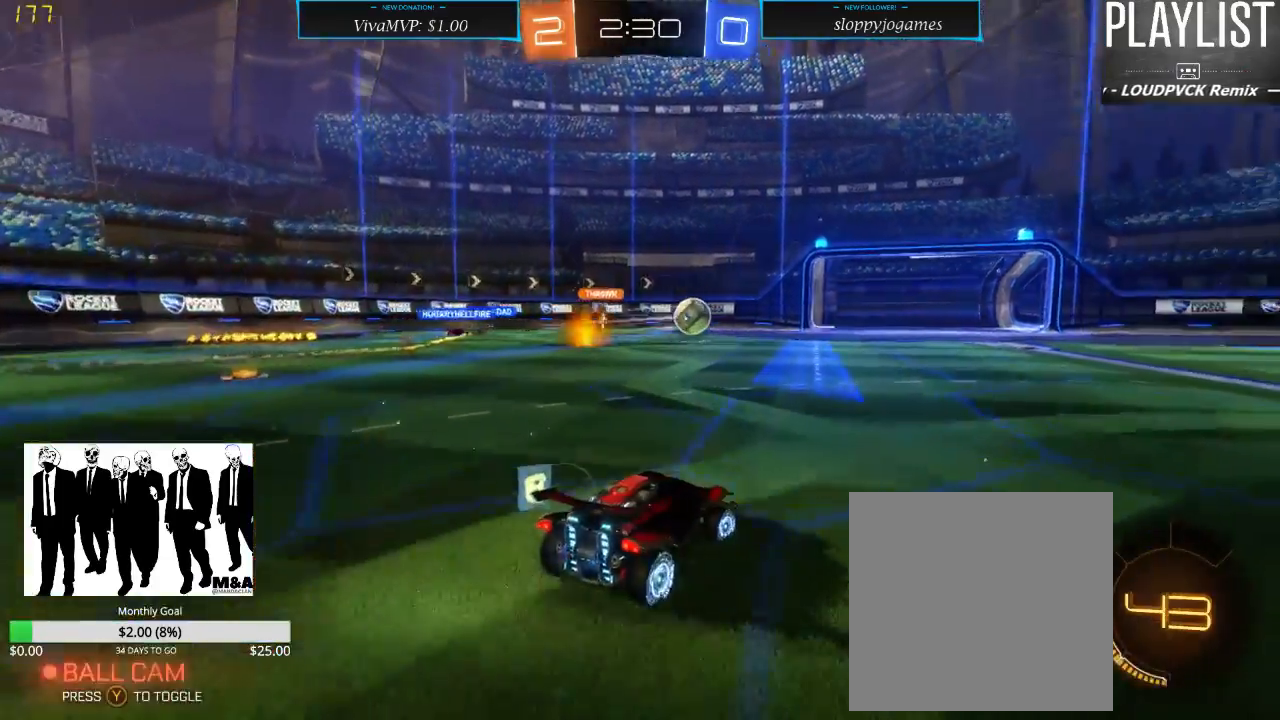
{"buttons": ["R2"], "left_stick": "center", "right_stick": "center", "events": [[233, "left_stick", "center"]]}
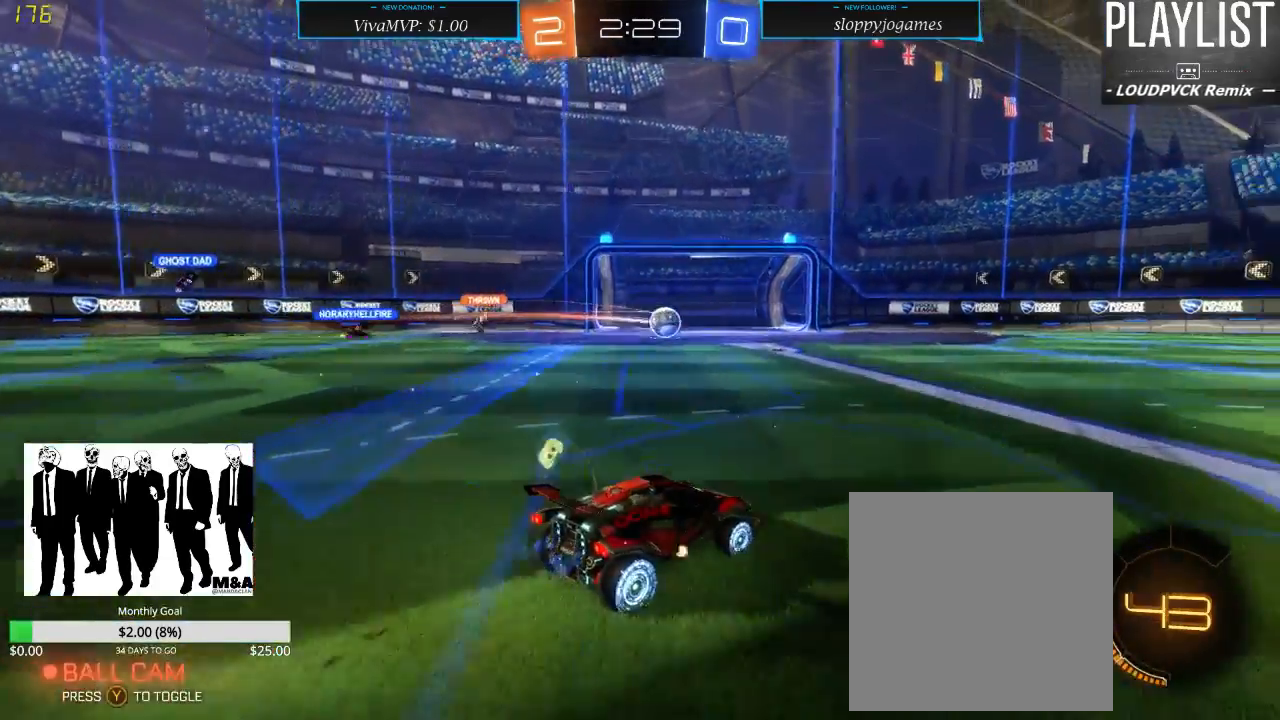
{"buttons": ["R2"], "left_stick": "right", "right_stick": "center", "events": [[417, "left_stick", "right"]]}
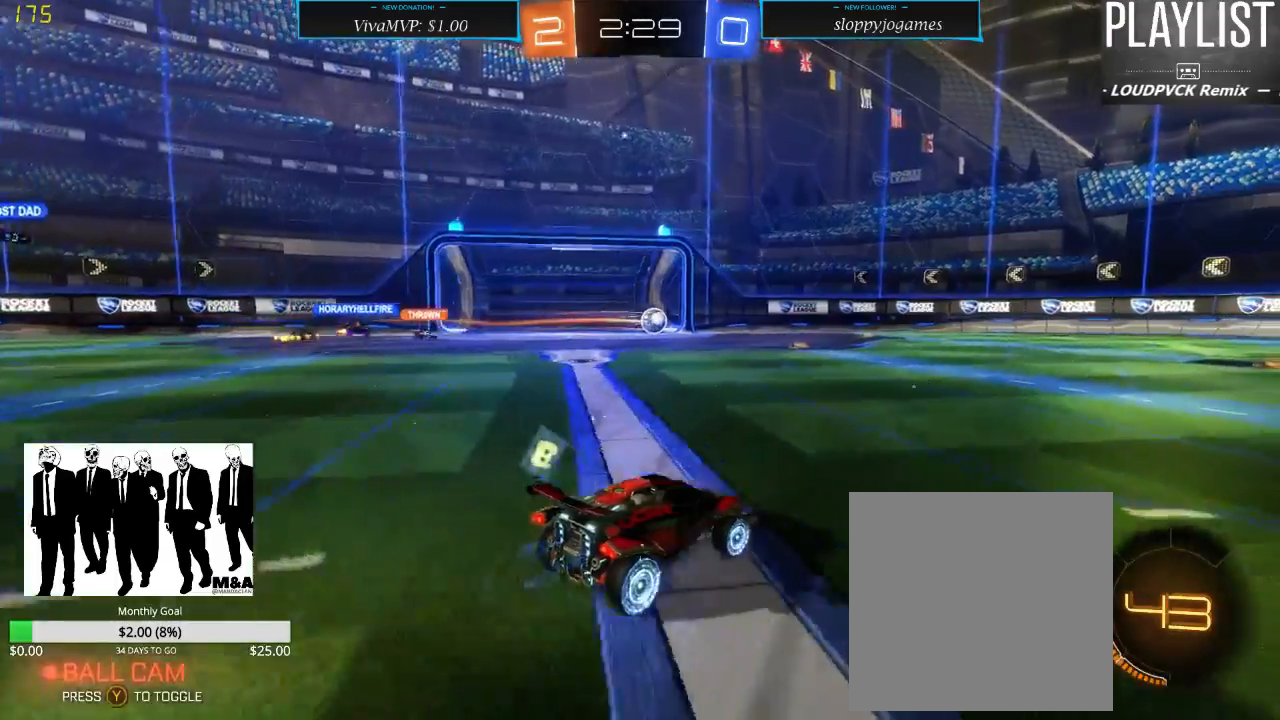
{"buttons": ["R2"], "left_stick": "down-left", "right_stick": "center", "events": [[200, "left_stick", "center"], [333, "left_stick", "down-left"]]}
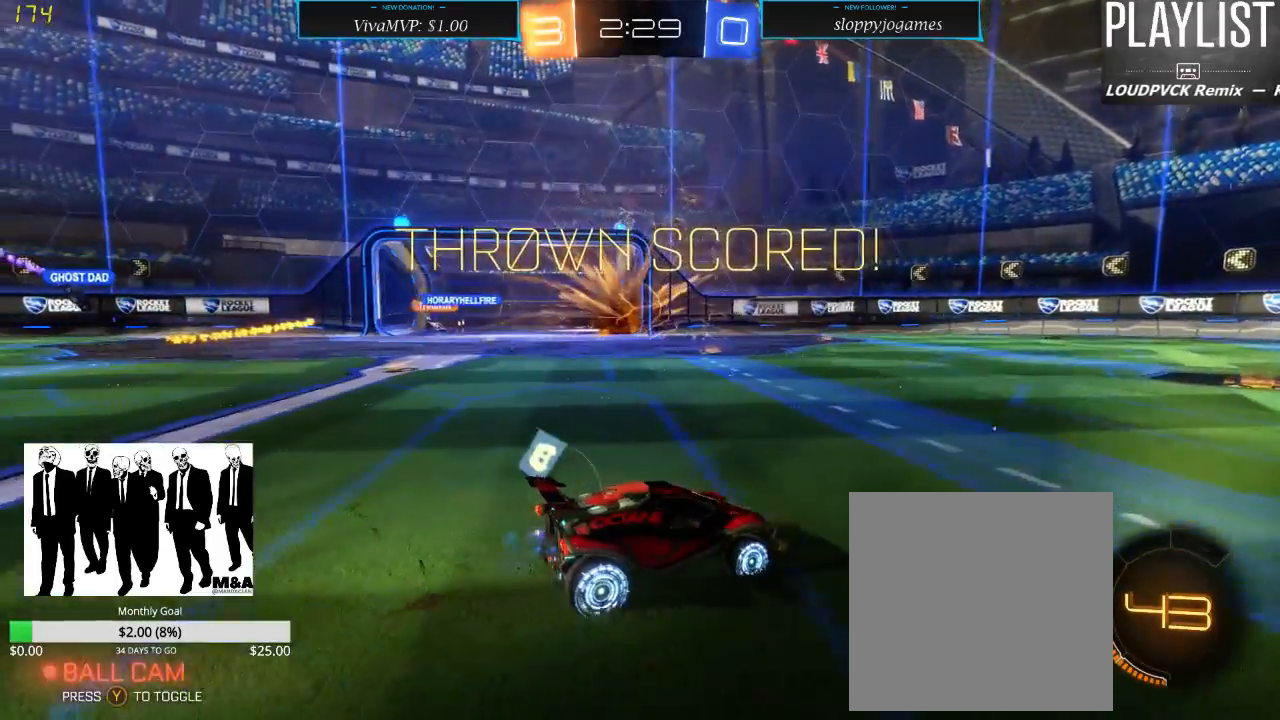
{"buttons": ["R2"], "left_stick": "right", "right_stick": "center", "events": [[167, "left_stick", "center"], [350, "left_stick", "right"]]}
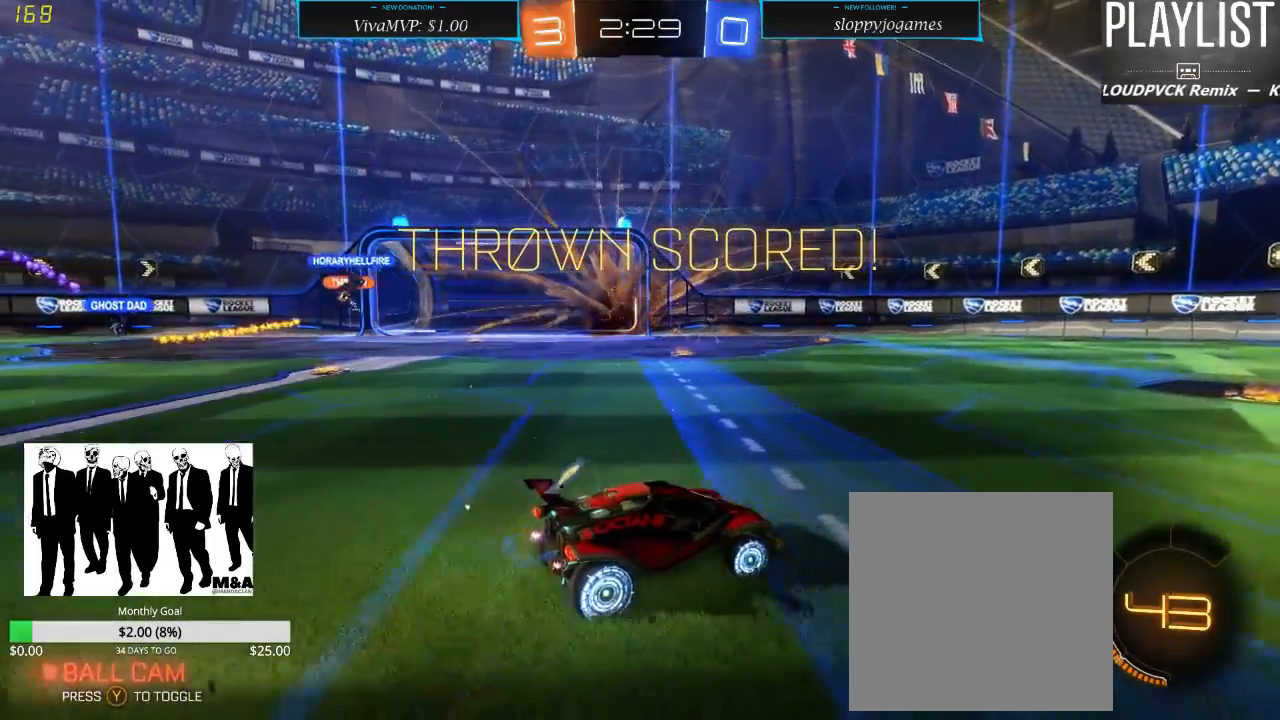
{"buttons": ["R1", "R2"], "left_stick": "right", "right_stick": "center", "events": [[17, "X", "down"], [233, "X", "up"], [500, "R1", "down"]]}
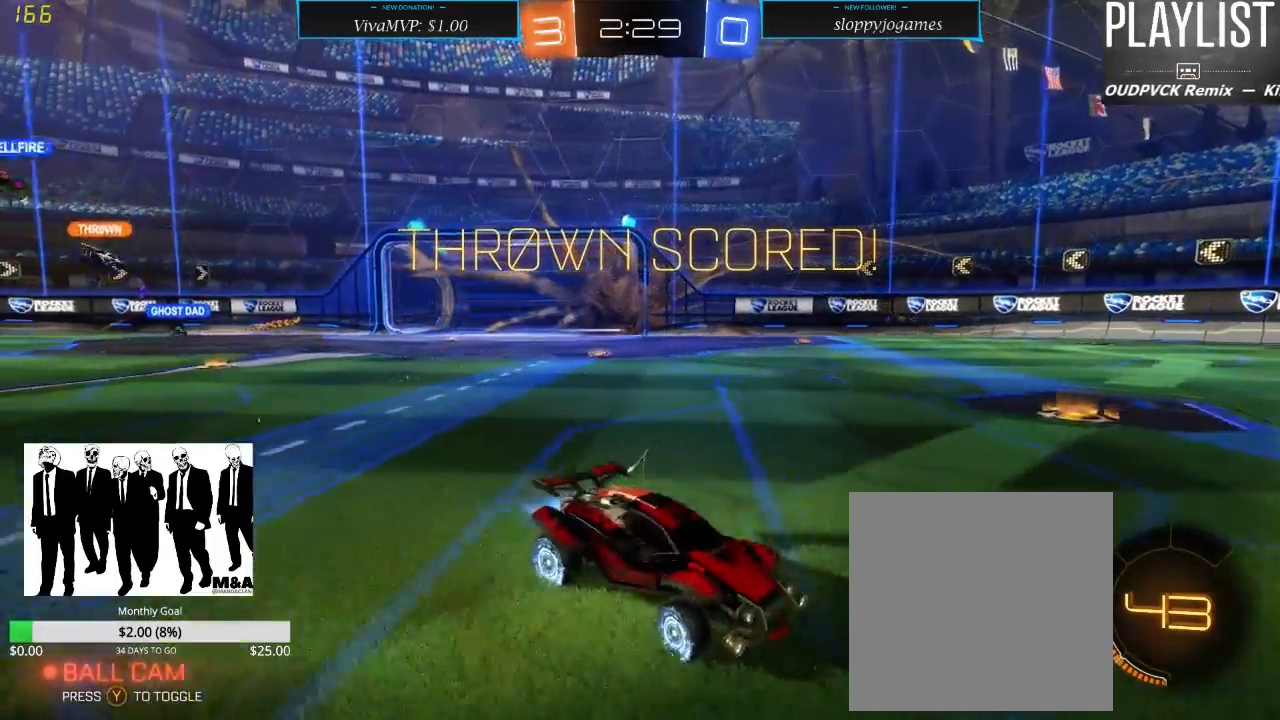
{"buttons": ["R1", "R2"], "left_stick": "up", "right_stick": "center", "events": [[133, "left_stick", "up-right"], [217, "A", "down"], [300, "A", "up"], [350, "left_stick", "up"], [367, "A", "down"], [483, "A", "up"]]}
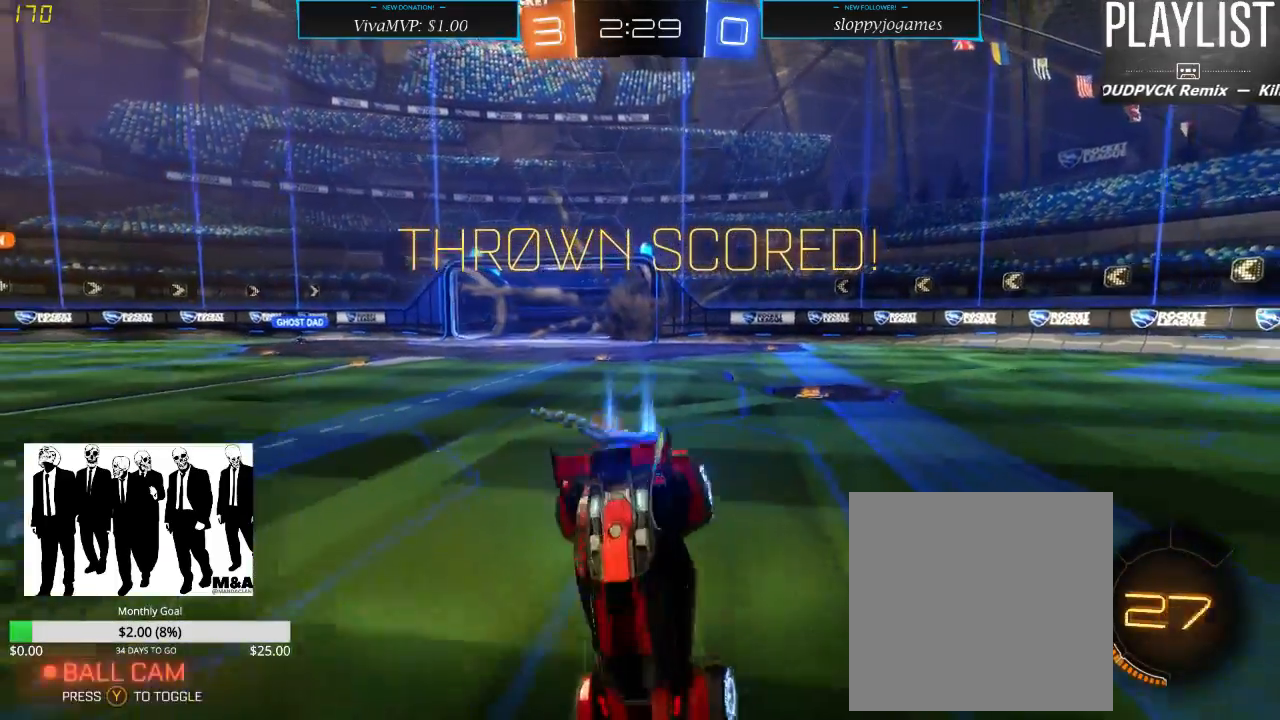
{"buttons": [], "left_stick": "up", "right_stick": "center", "events": [[67, "R1", "up"], [400, "R2", "up"]]}
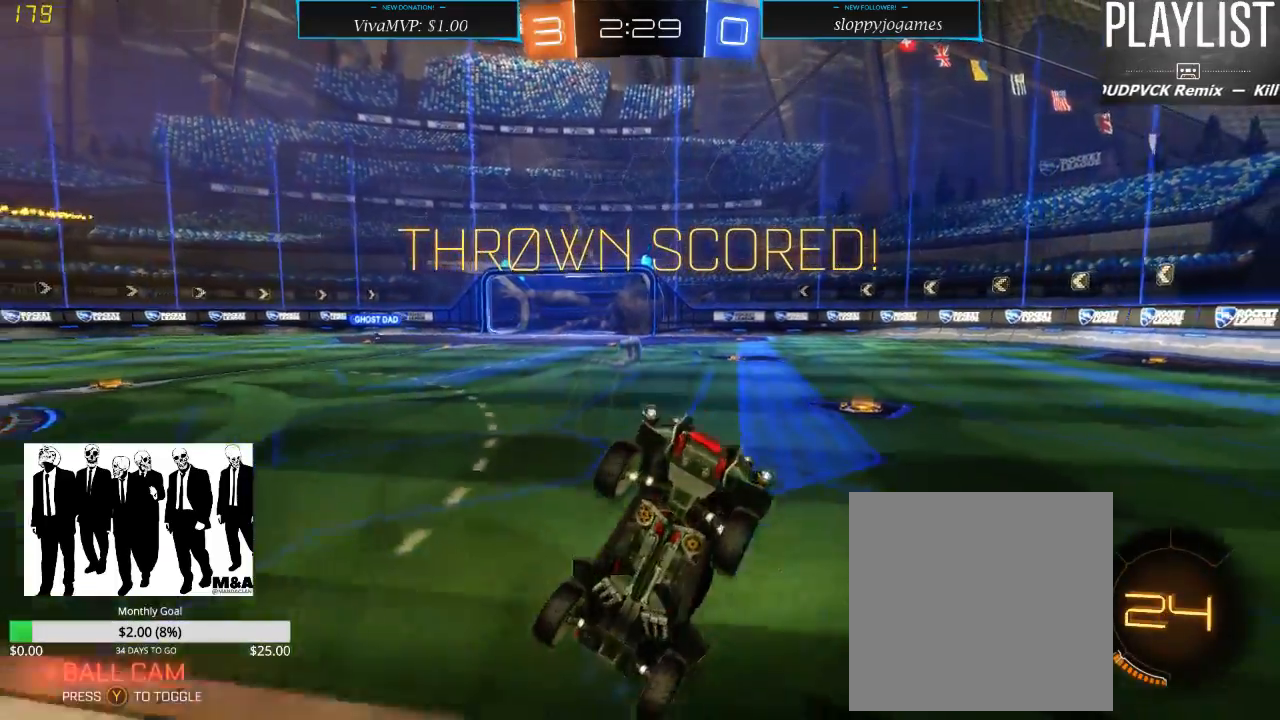
{"buttons": ["R2"], "left_stick": "center", "right_stick": "center", "events": [[217, "left_stick", "center"], [417, "R2", "down"]]}
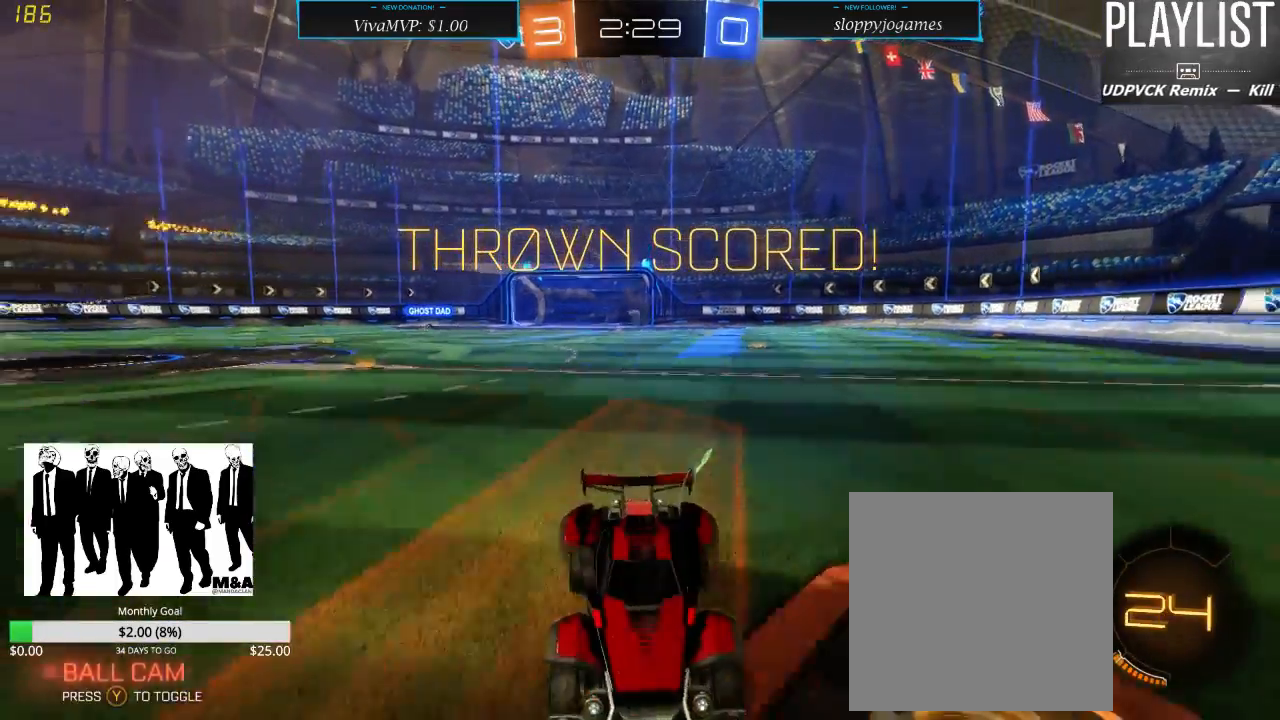
{"buttons": ["A", "R2"], "left_stick": "up-right", "right_stick": "center", "events": [[283, "left_stick", "up-right"], [317, "A", "down"], [417, "A", "up"], [450, "A", "down"]]}
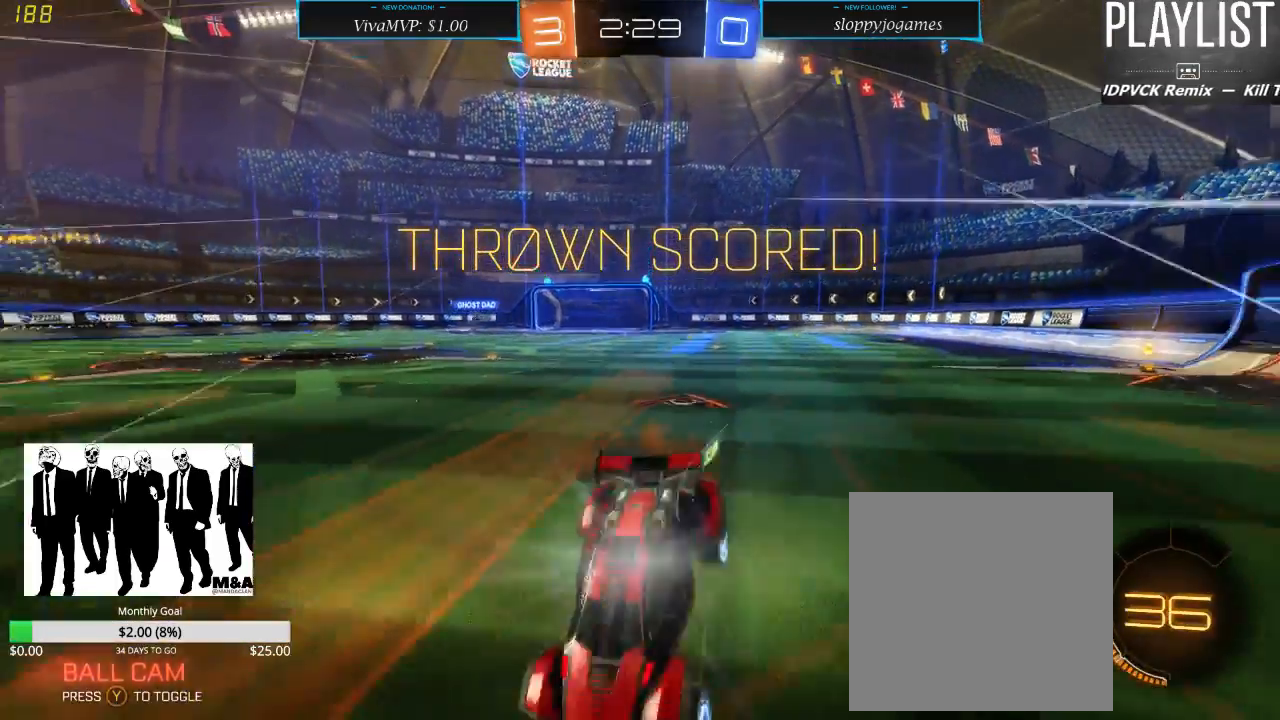
{"buttons": ["R2"], "left_stick": "center", "right_stick": "center", "events": [[33, "A", "up"], [483, "left_stick", "center"]]}
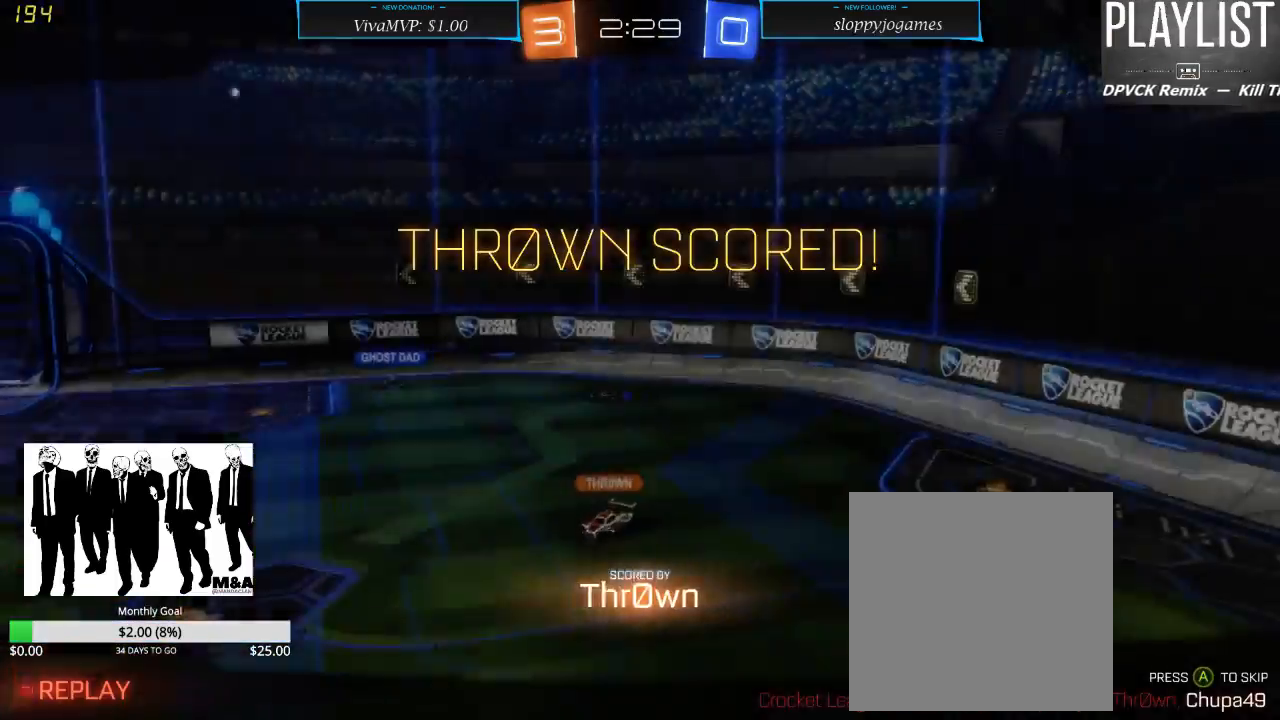
{"buttons": [], "left_stick": "center", "right_stick": "center", "events": [[200, "R2", "up"]]}